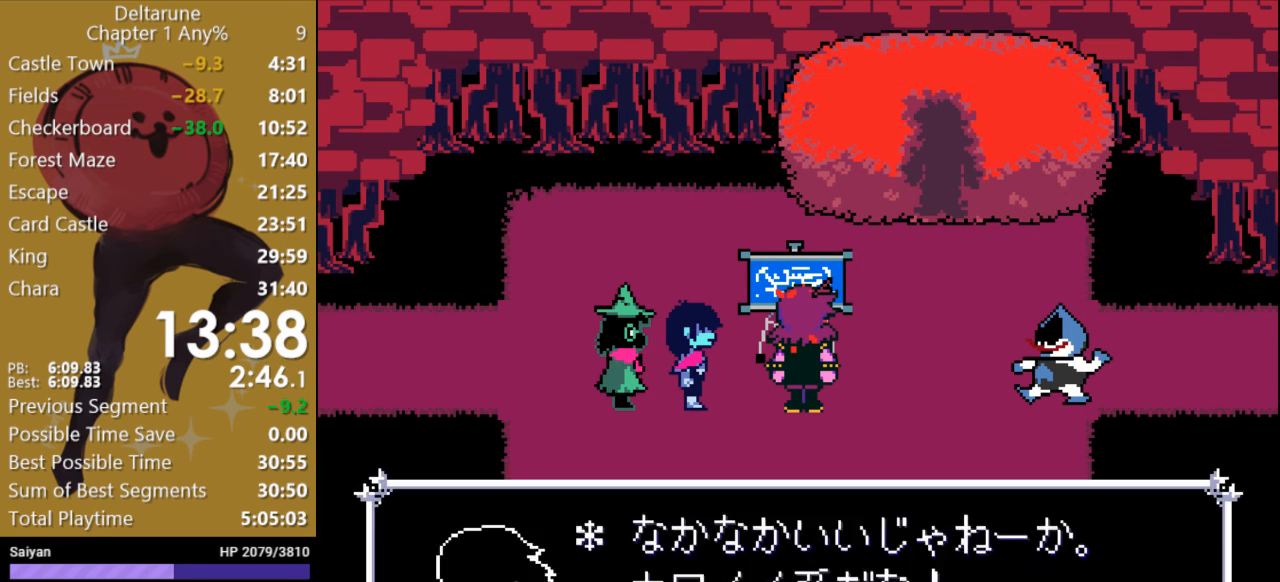
Gameplay with keyboard; each line is a JSON object with the keys held at the frame after it. "events" lists presses ("down") and releases ("up") of "c", "ctrl", "down", "escape", "left", "return", "right", "shift", "up", "x" and "z" between this image and that frame as [ms after this image, input, new state], when the widget could be followed in between. No other keys are recorded. Mouse input is not recorded.
{"keys": ["right", "x"], "events": []}
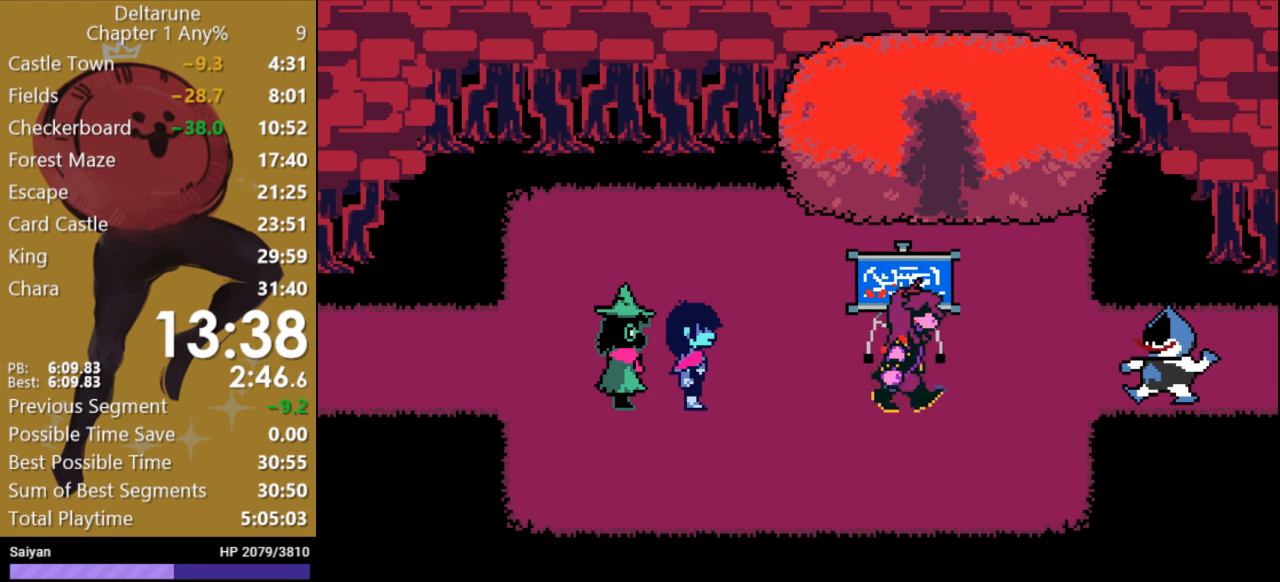
{"keys": ["right", "x"], "events": []}
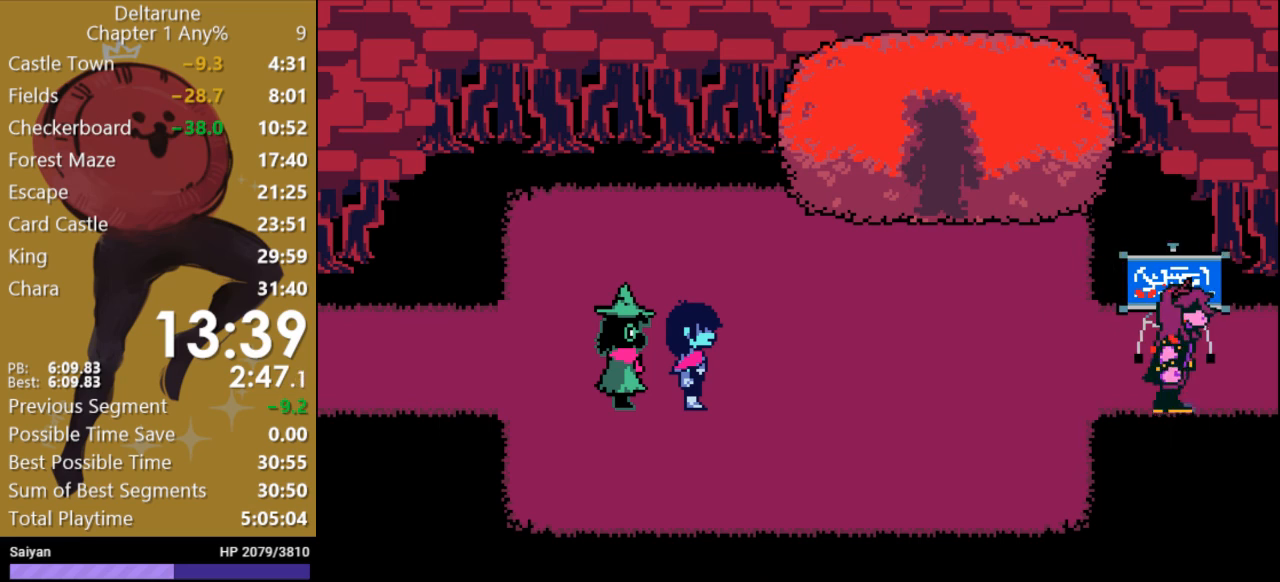
{"keys": ["right", "x"], "events": []}
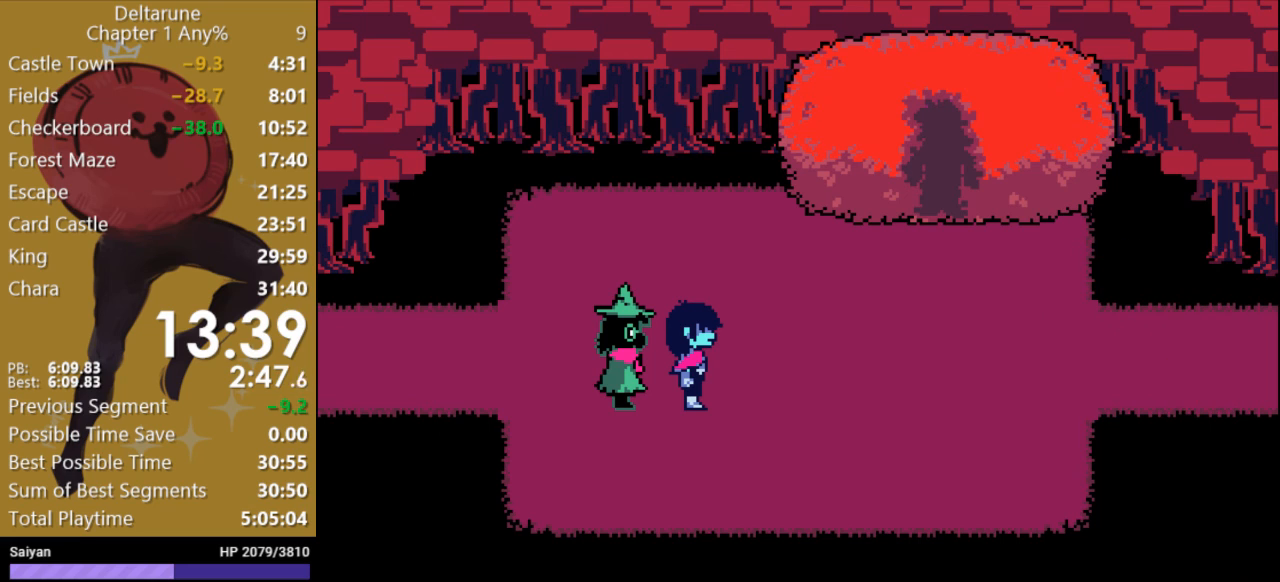
{"keys": ["right", "x"], "events": []}
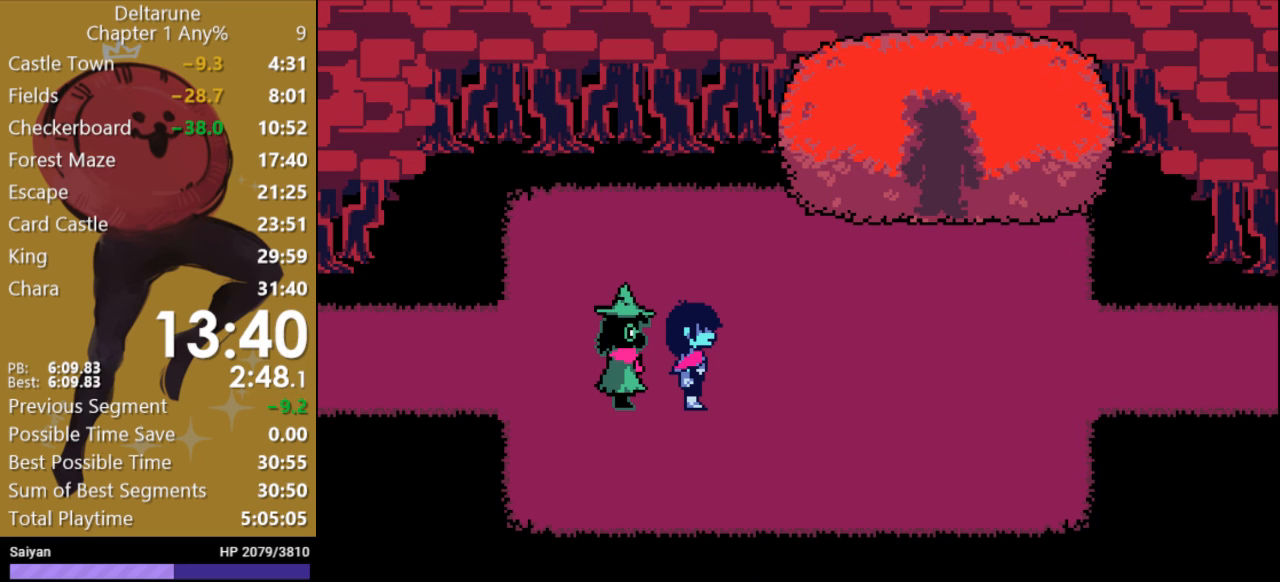
{"keys": ["right", "x"], "events": []}
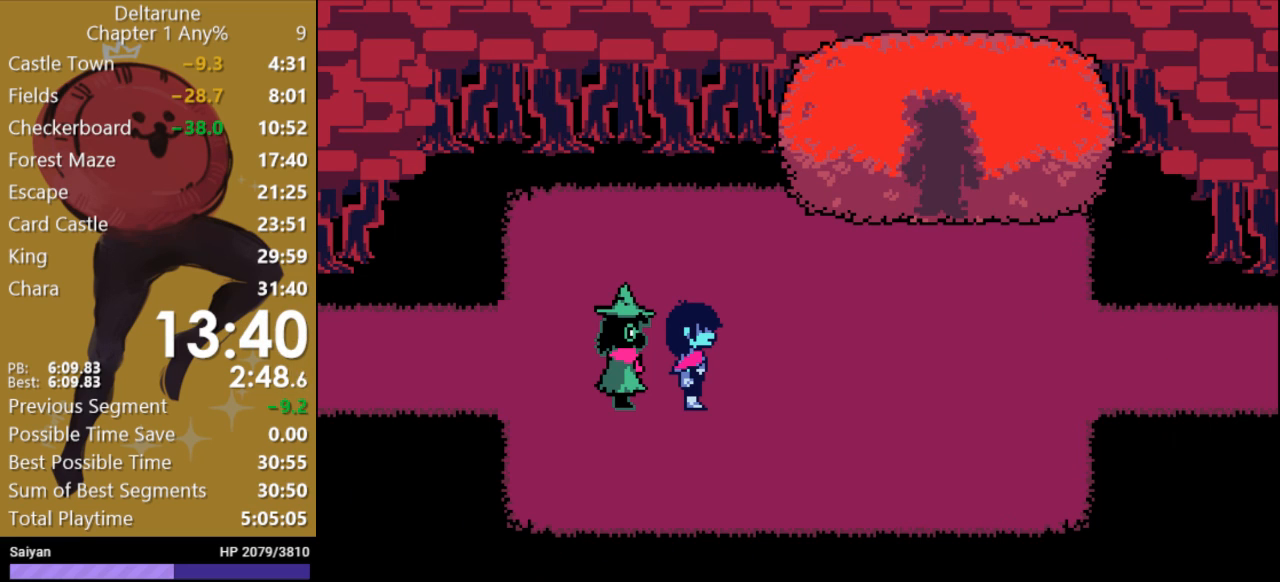
{"keys": ["right", "x"], "events": []}
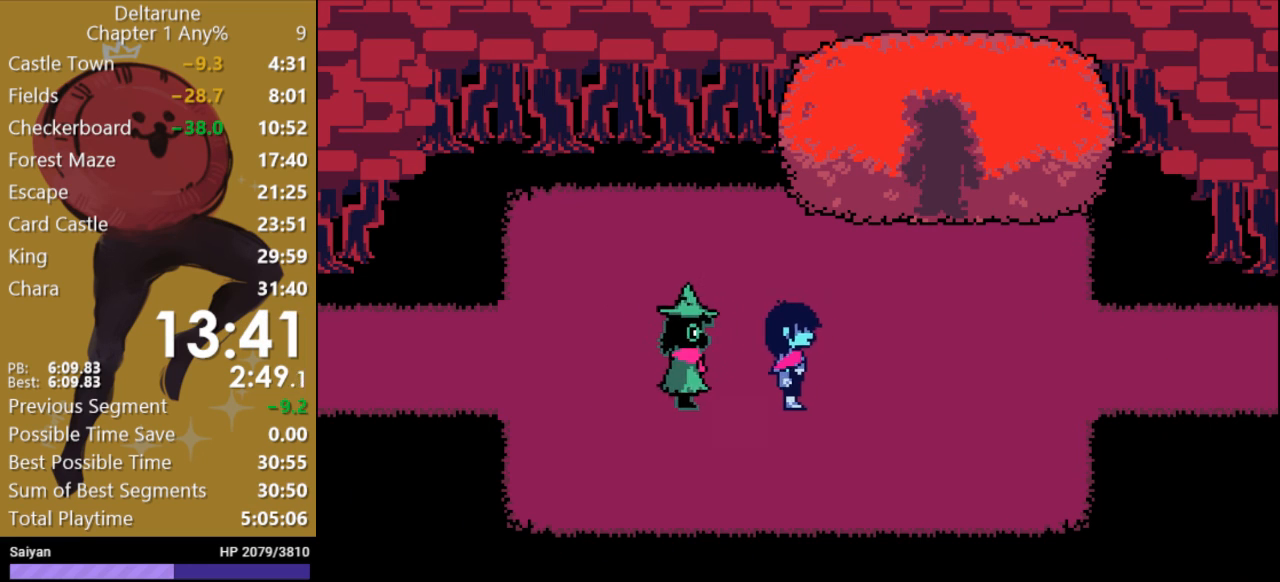
{"keys": ["right", "x"], "events": []}
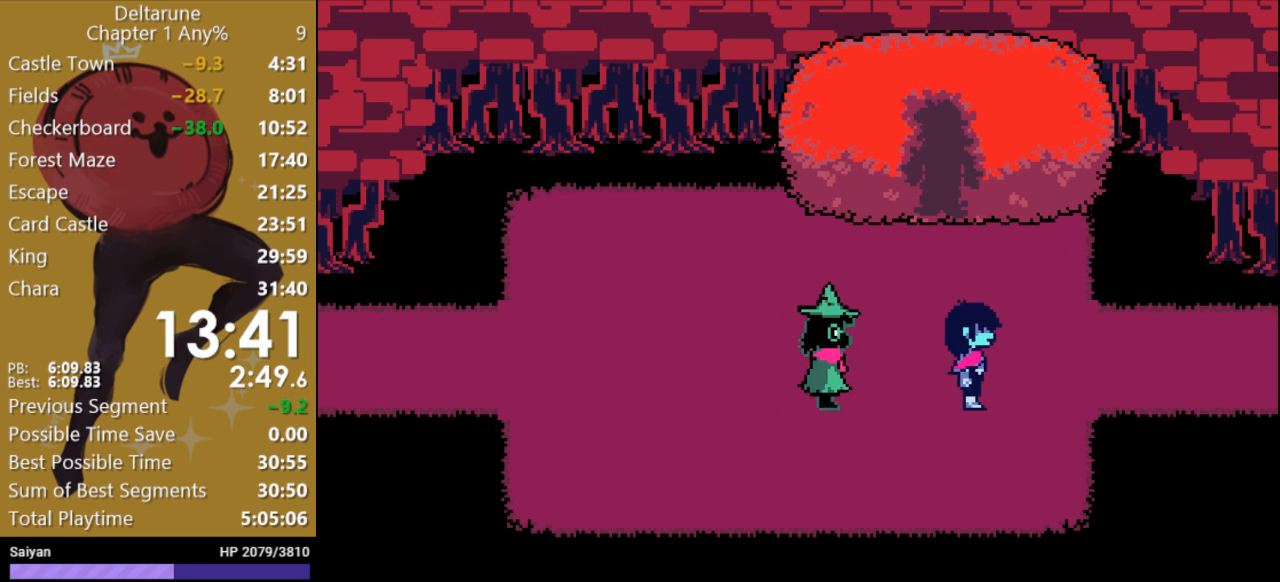
{"keys": ["right", "x"], "events": []}
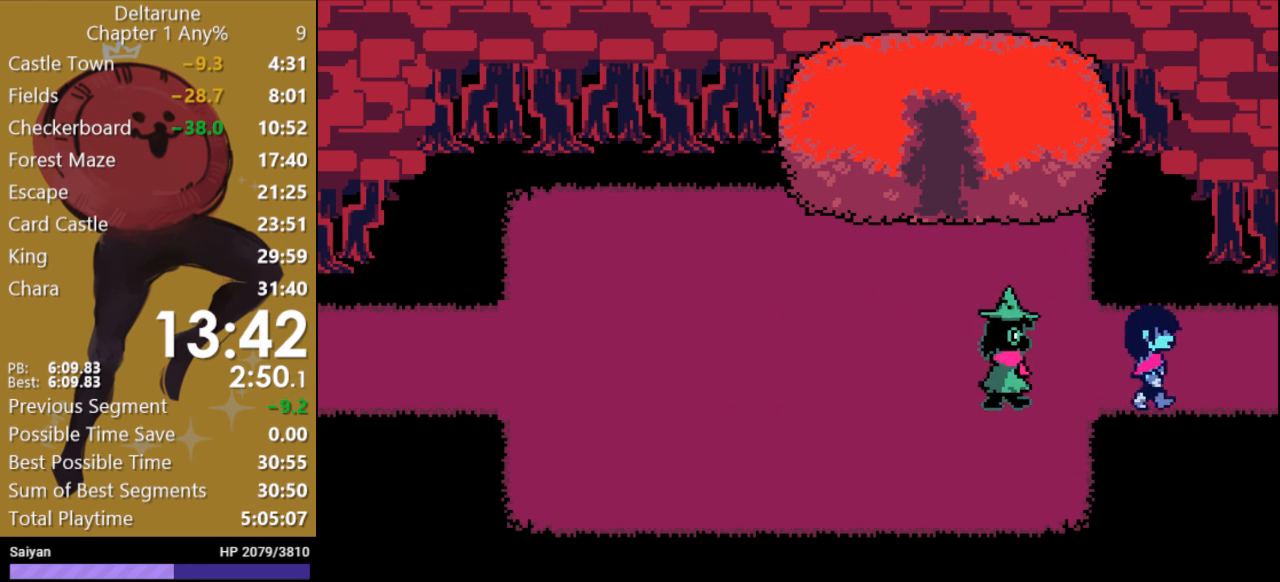
{"keys": ["right", "x"], "events": []}
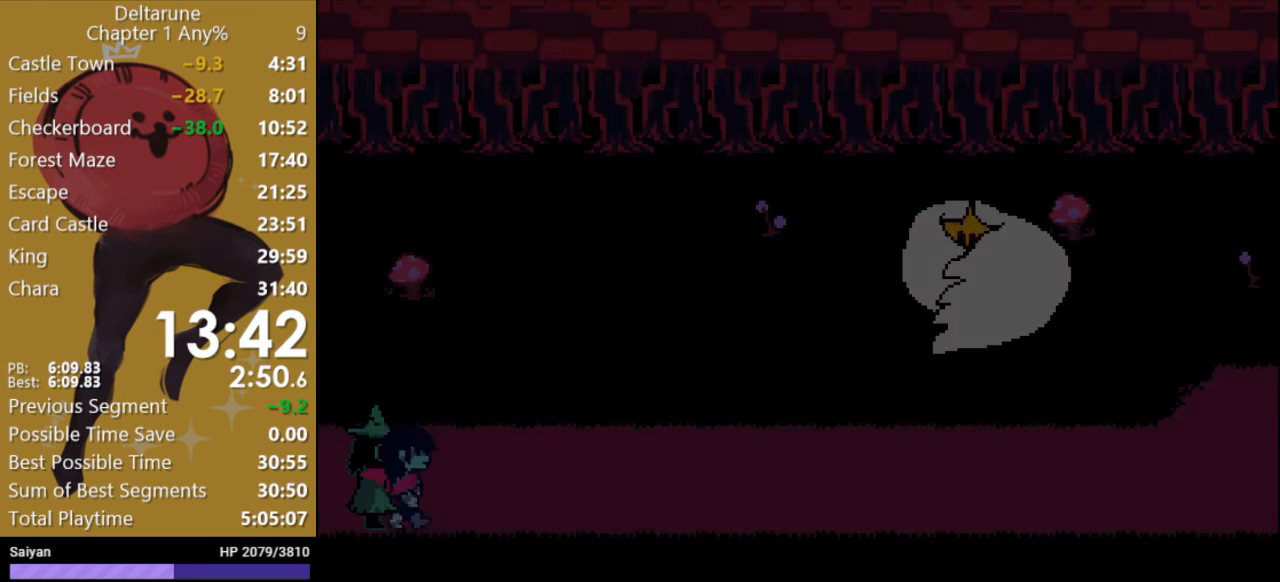
{"keys": ["right", "x"], "events": []}
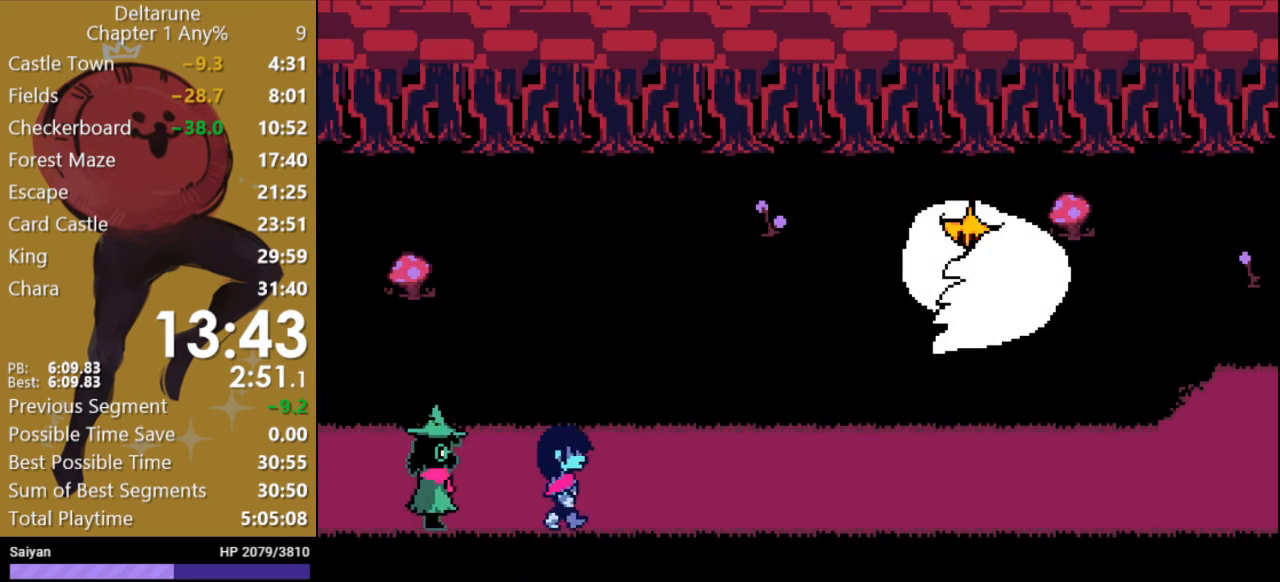
{"keys": ["right", "x"], "events": []}
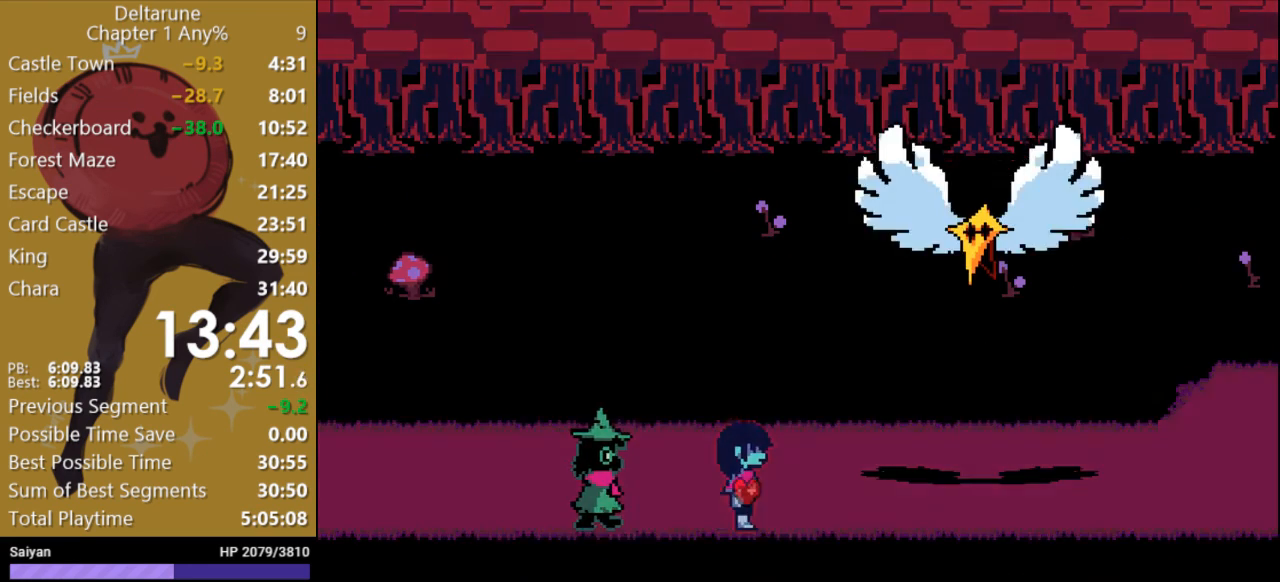
{"keys": ["right", "x"], "events": []}
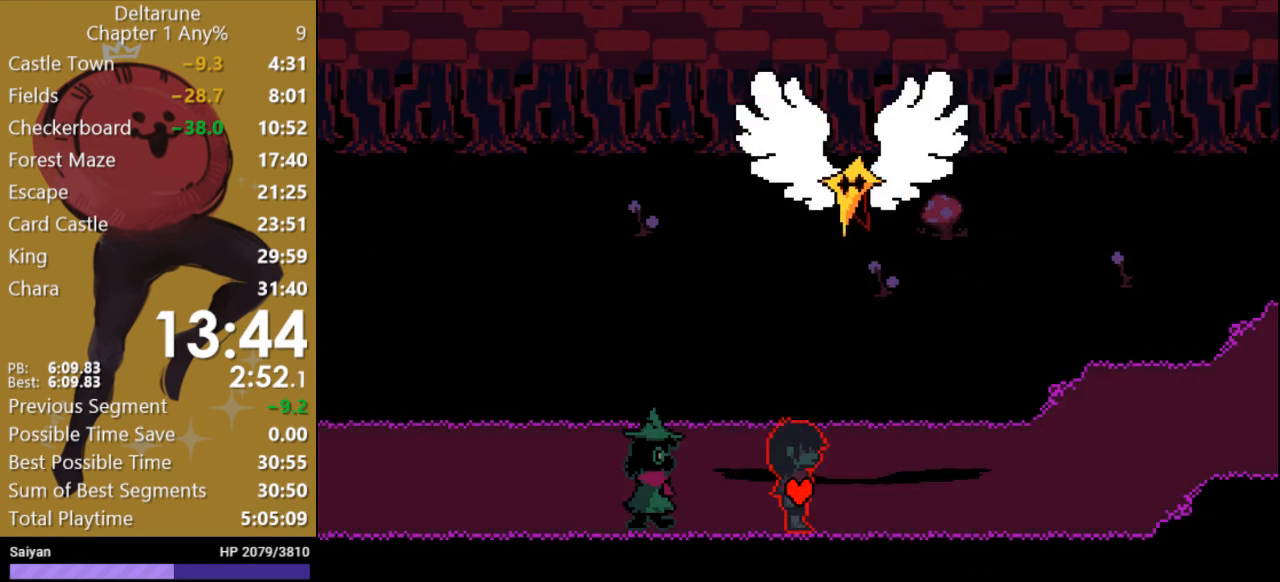
{"keys": ["right", "x"], "events": []}
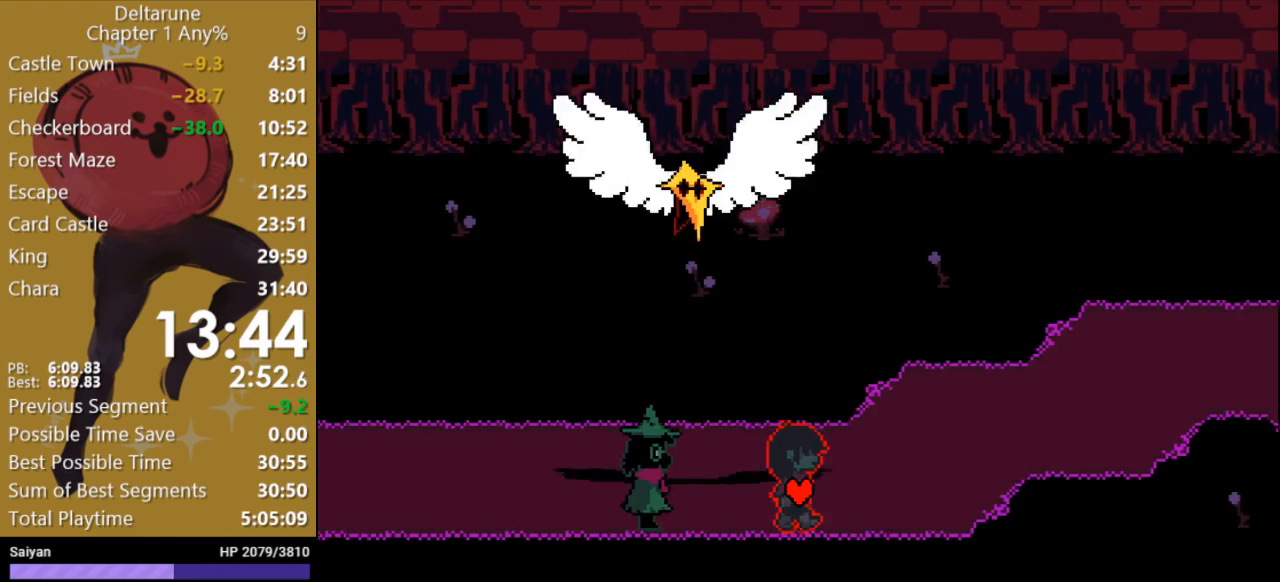
{"keys": ["right", "x"], "events": [[167, "up", "down"], [400, "up", "up"]]}
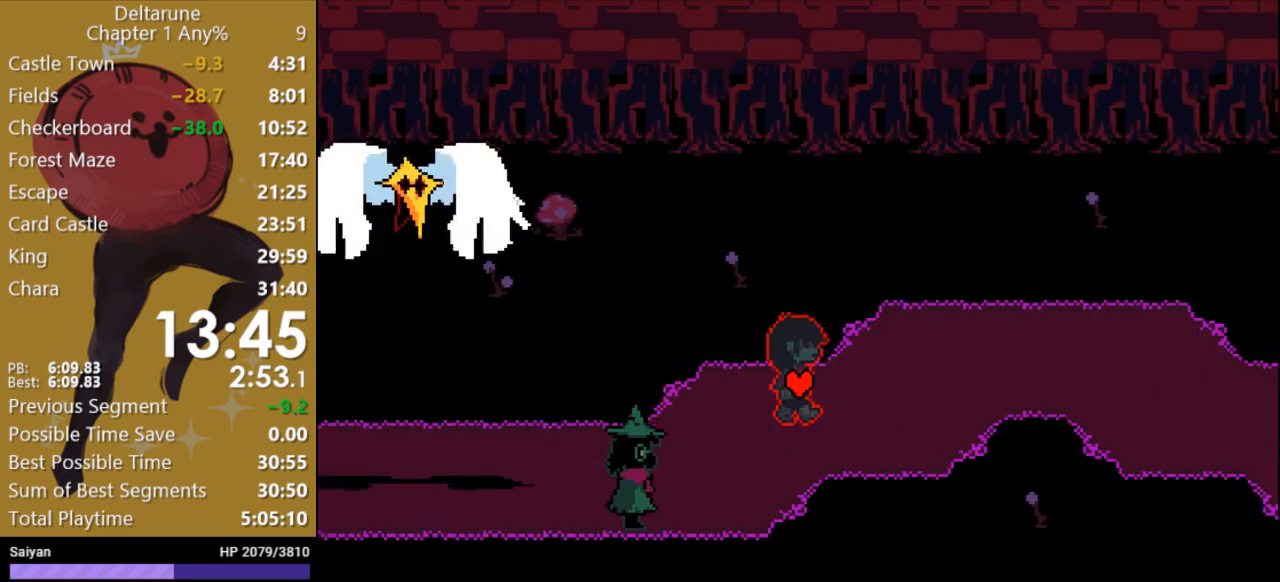
{"keys": ["right", "x"], "events": [[267, "up", "down"], [367, "up", "up"]]}
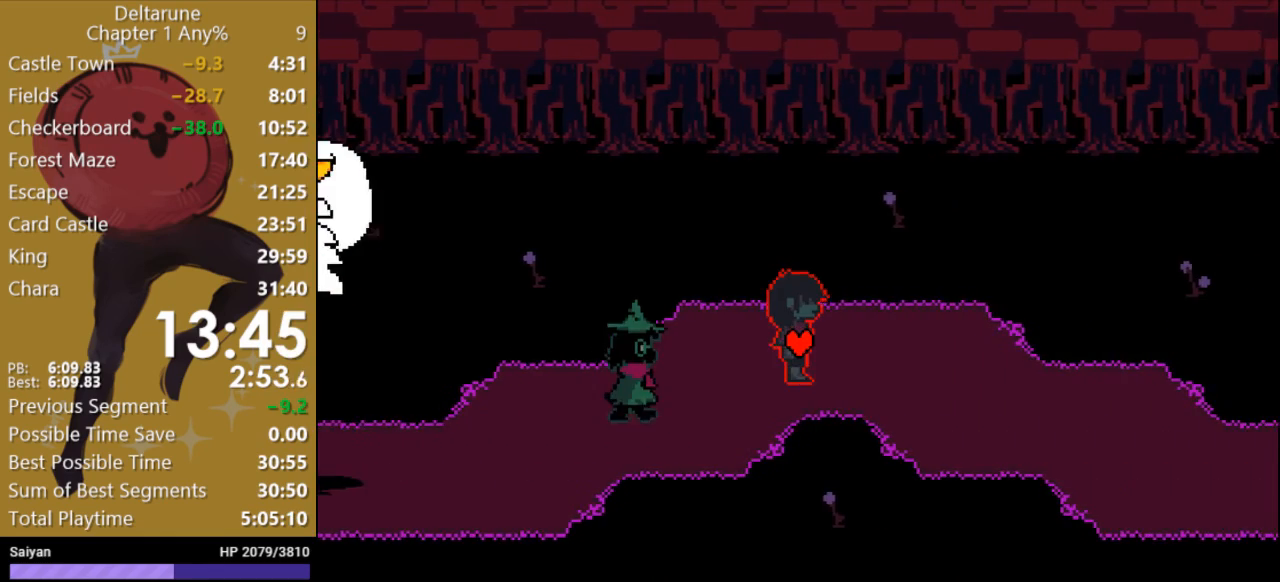
{"keys": ["right", "x"], "events": [[367, "down", "down"], [500, "down", "up"]]}
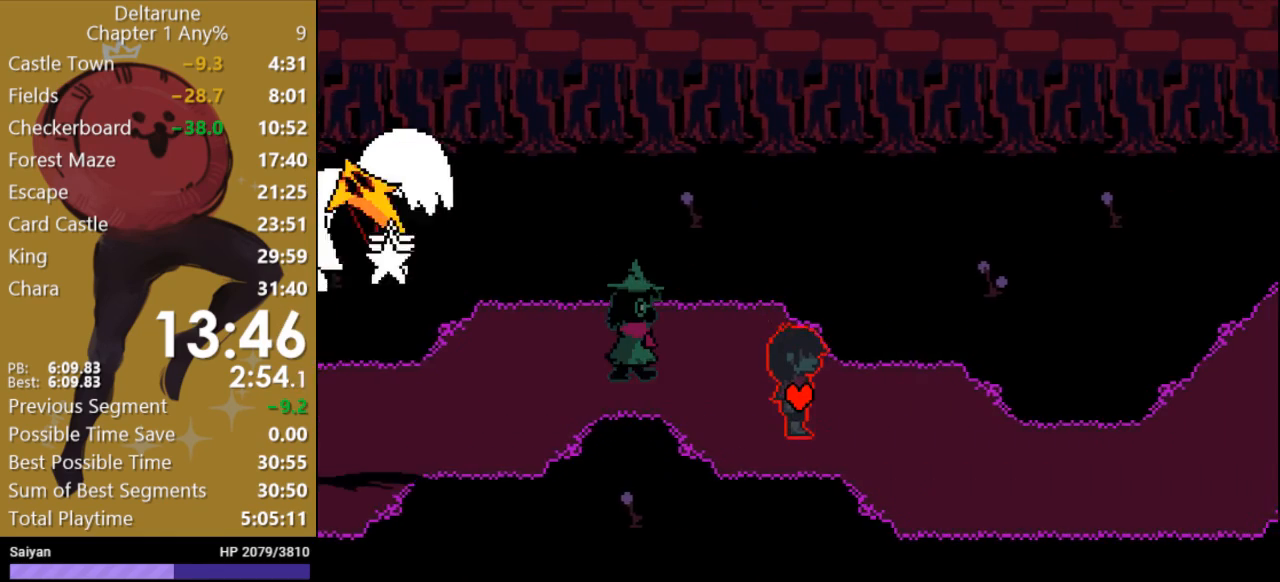
{"keys": ["right", "x"], "events": [[200, "down", "down"], [333, "down", "up"]]}
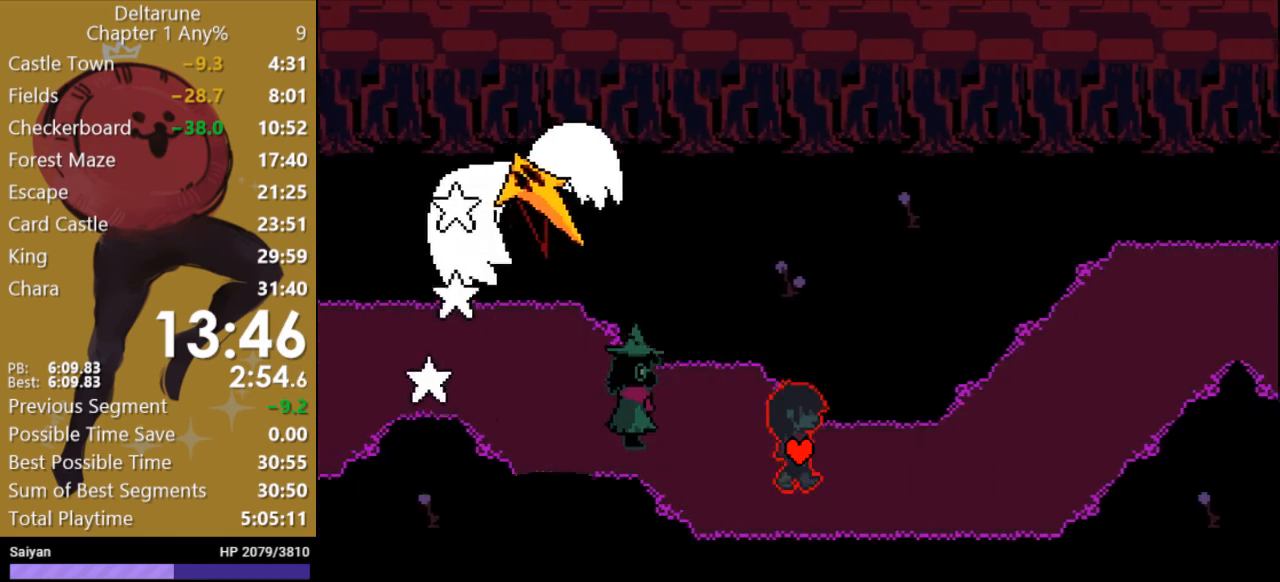
{"keys": ["right", "up", "x"], "events": [[500, "up", "down"]]}
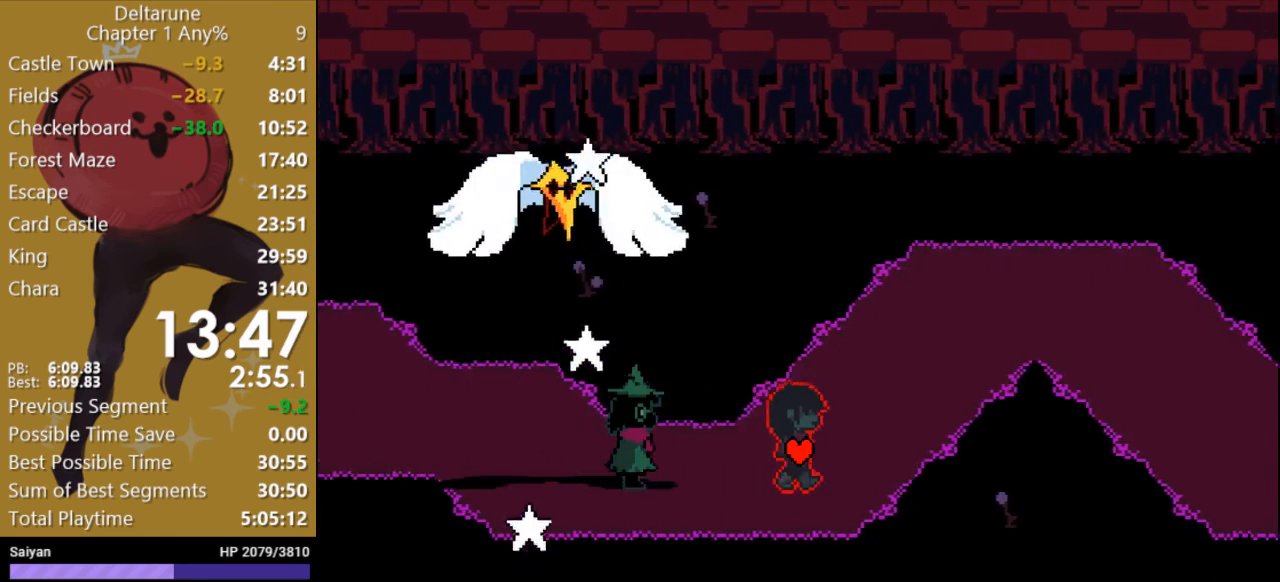
{"keys": ["right", "x"], "events": [[400, "up", "up"]]}
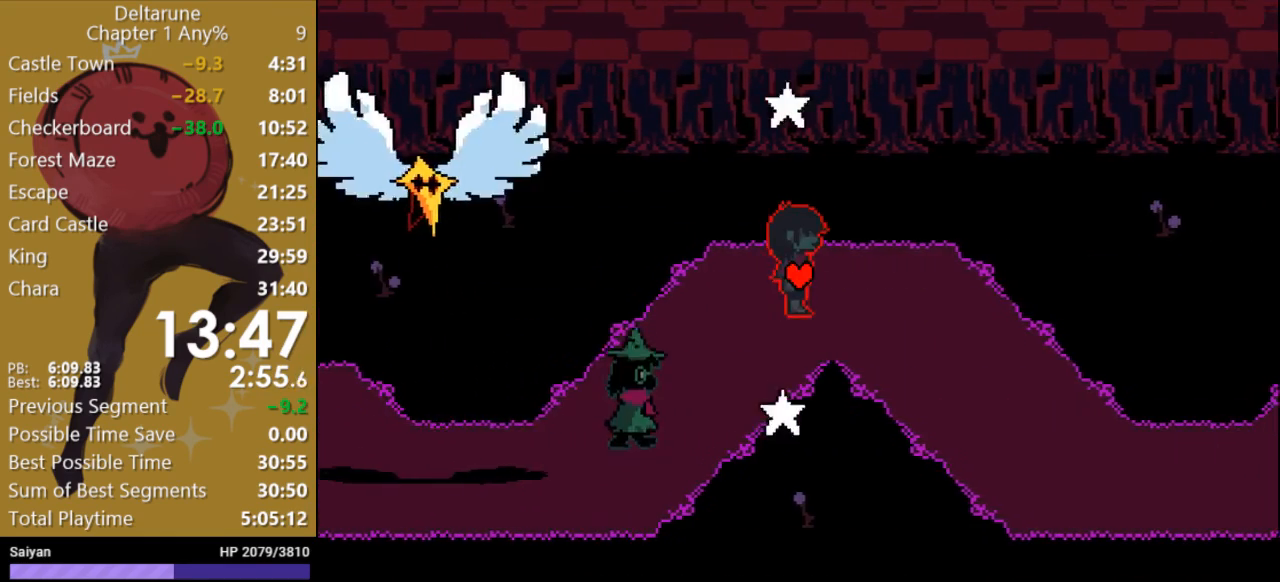
{"keys": ["down", "right", "x"], "events": [[133, "down", "down"]]}
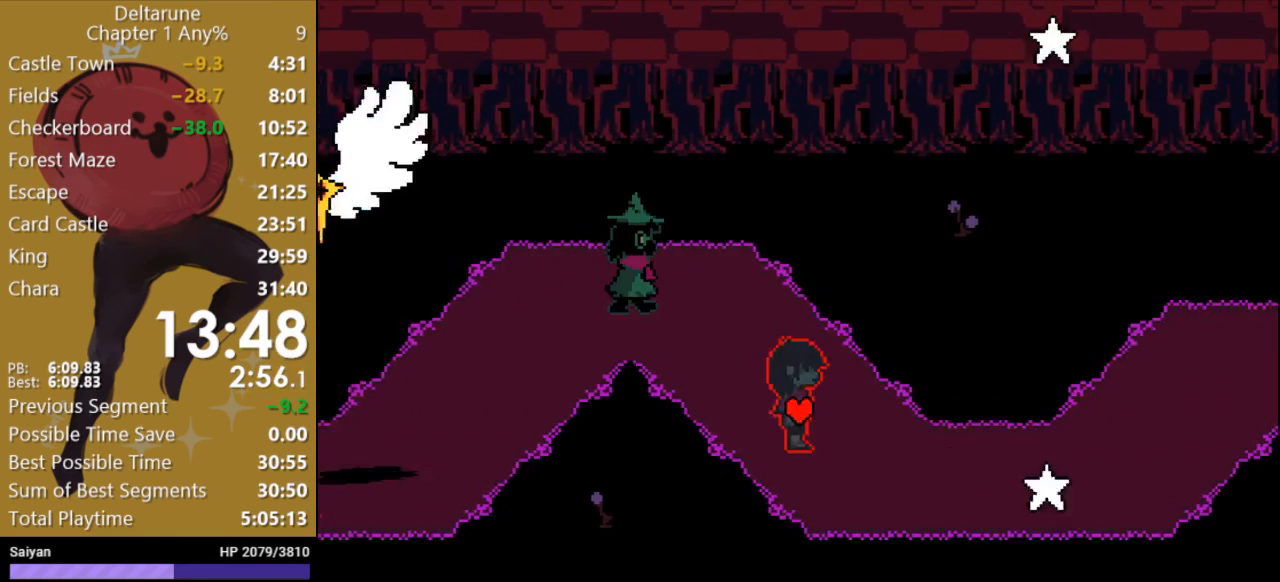
{"keys": ["right", "x"], "events": [[167, "down", "up"]]}
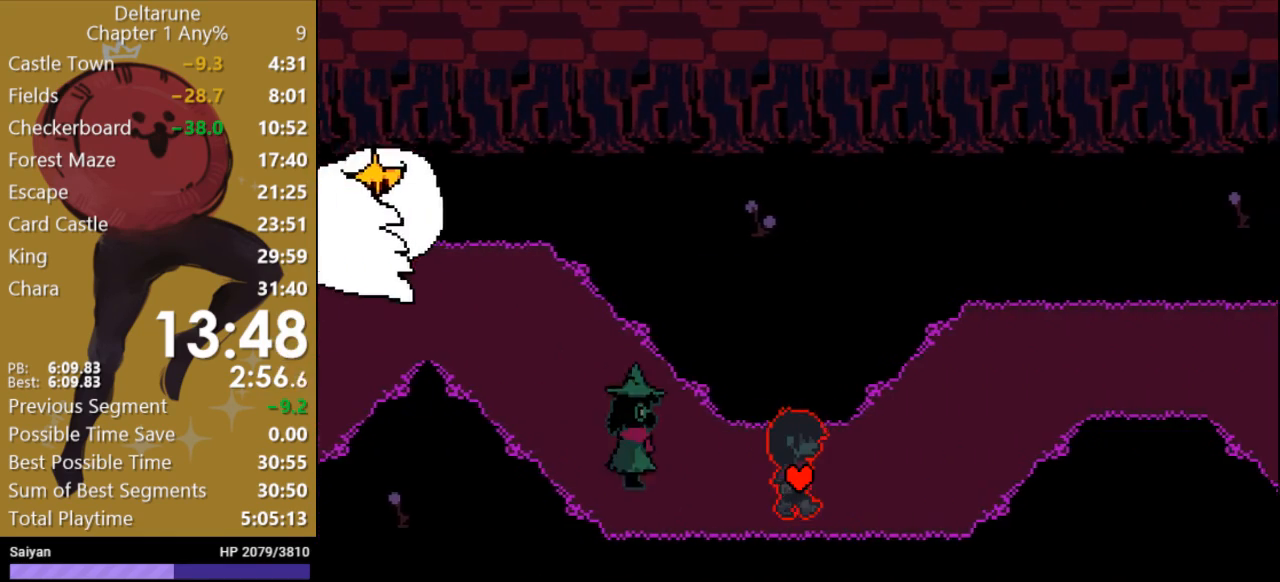
{"keys": ["right", "up", "x"], "events": [[200, "up", "down"]]}
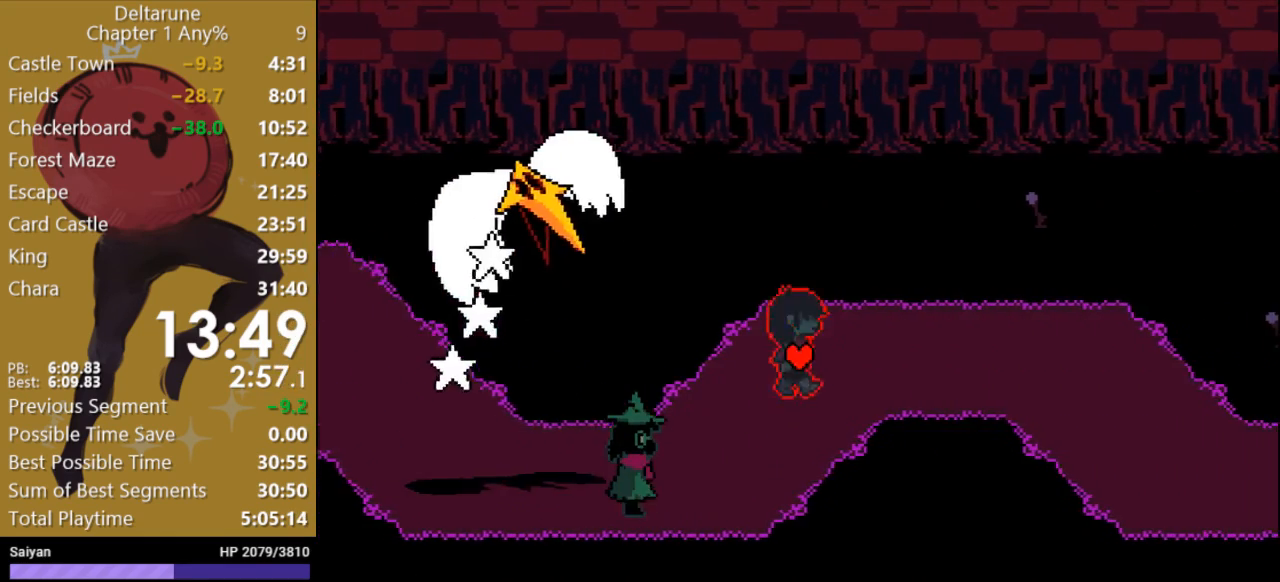
{"keys": ["right", "x"], "events": [[67, "up", "up"]]}
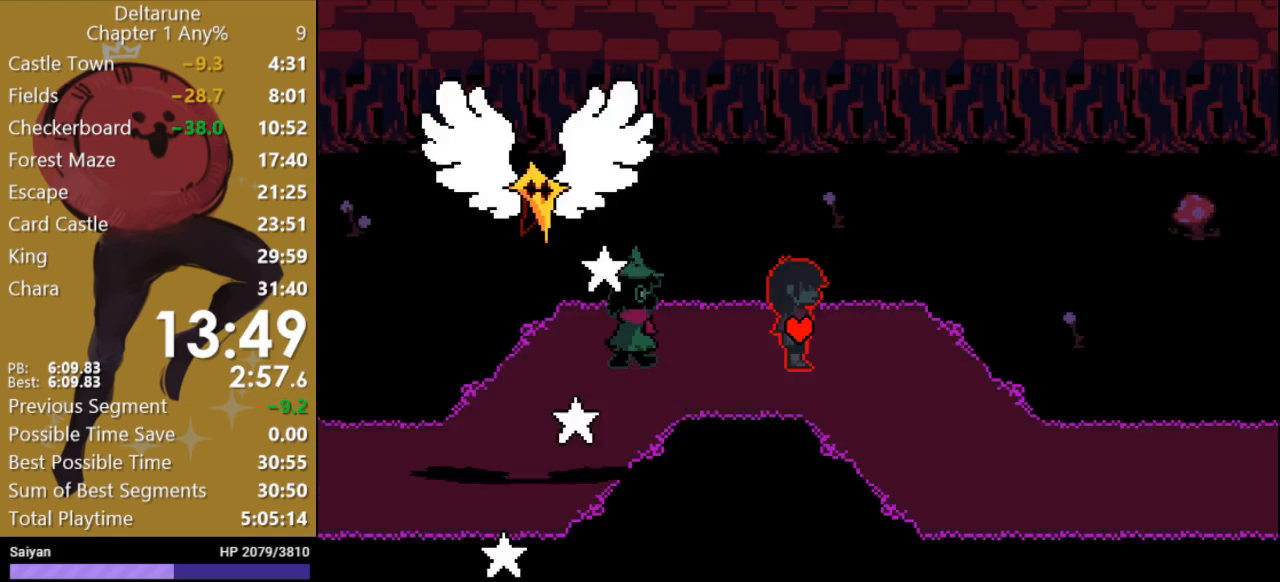
{"keys": ["right", "x"], "events": [[100, "down", "down"], [467, "down", "up"]]}
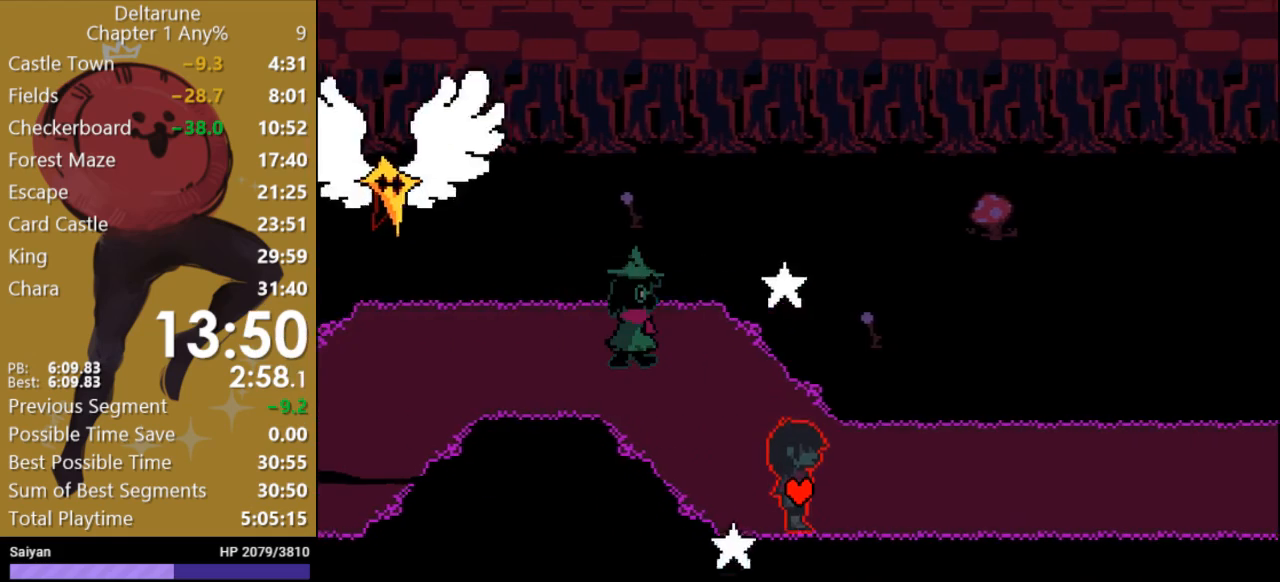
{"keys": ["right", "x"], "events": []}
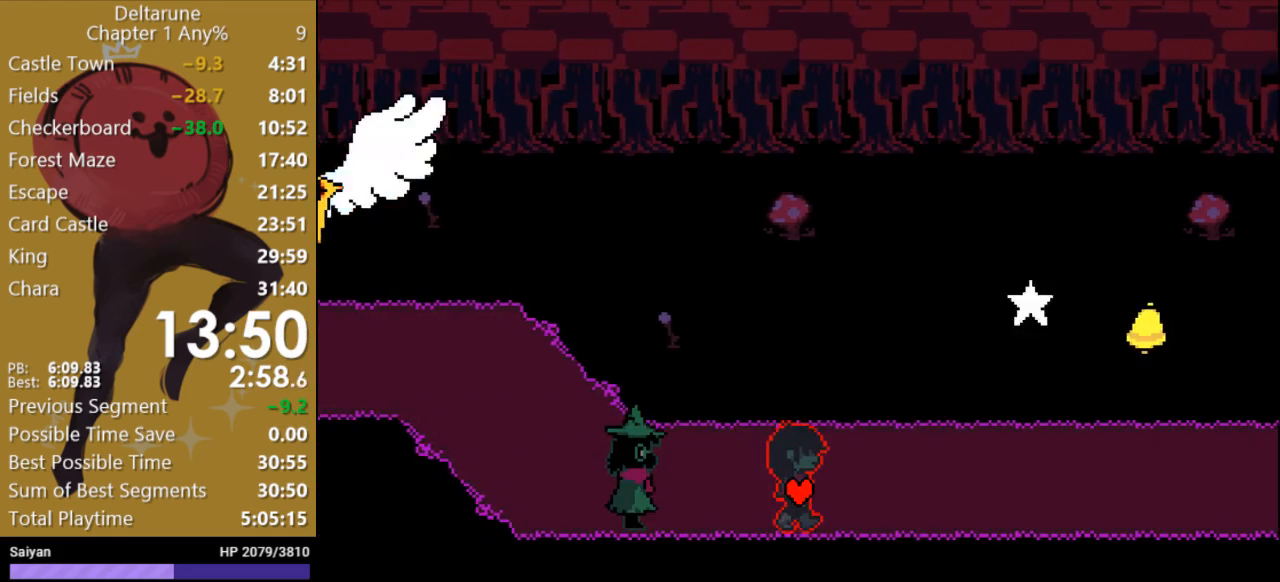
{"keys": ["right", "x"], "events": []}
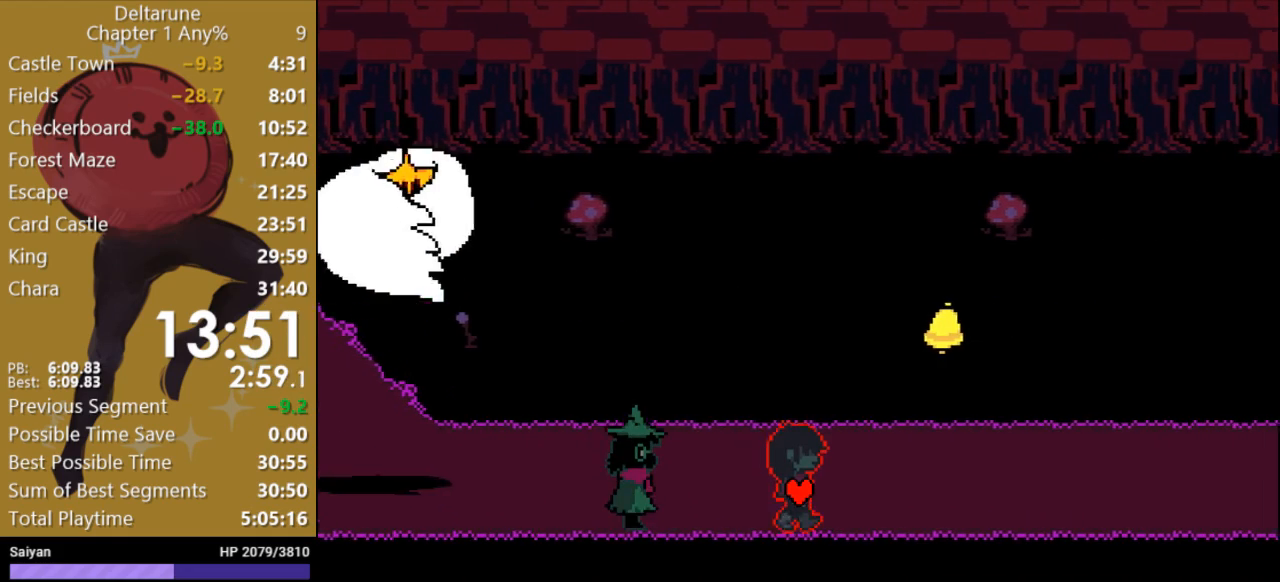
{"keys": ["right", "x"], "events": []}
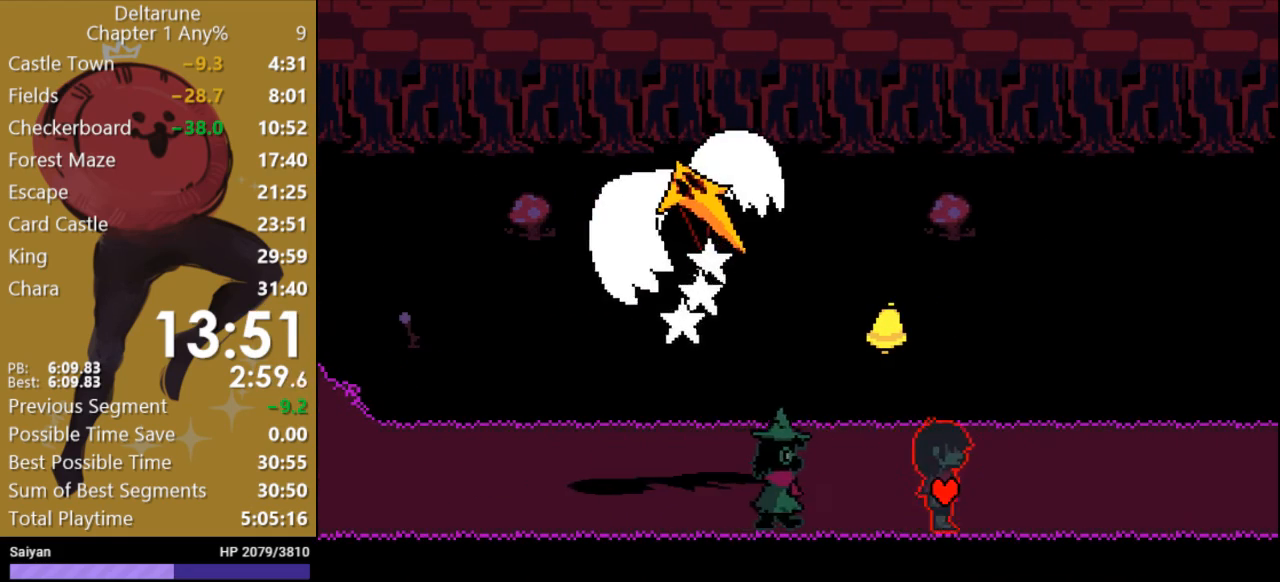
{"keys": ["right", "x"], "events": []}
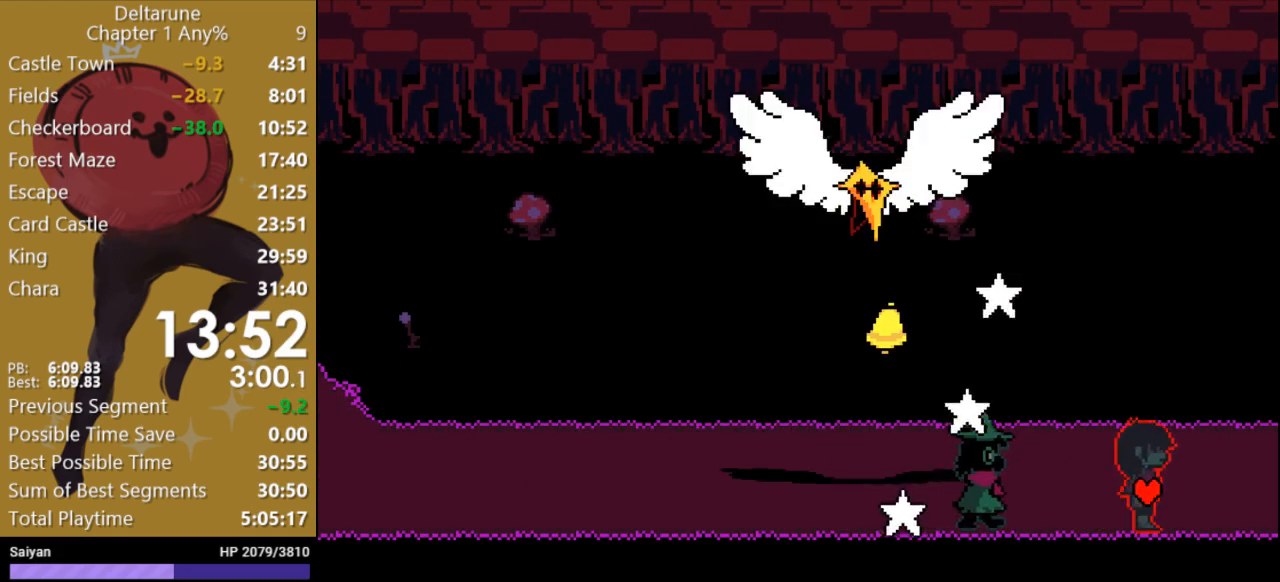
{"keys": ["right", "x"], "events": []}